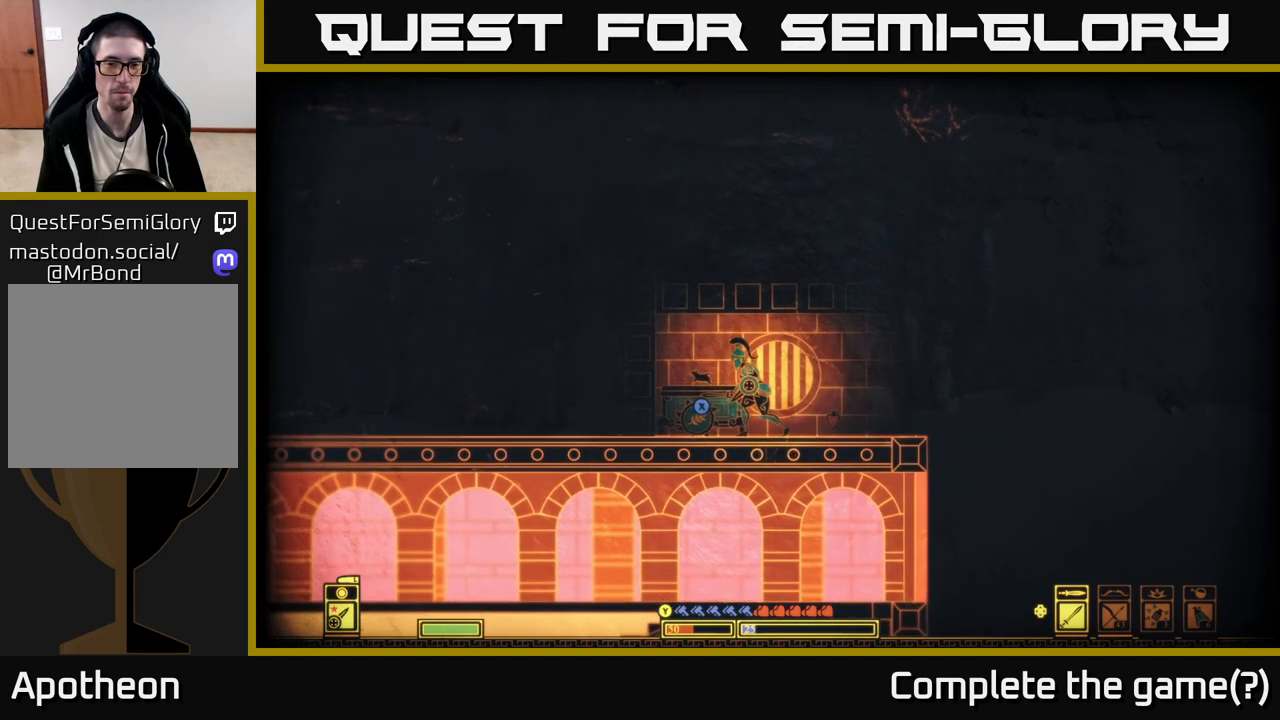
Gameplay with a controller (Xbox layout); each line is a JSON object with the inputs held at the frame after it. "events" lists button and stick changes between this image and that frame as [ms after this image, input, new state], when the widget could be followed in between.
{"buttons": [], "left_stick": "center", "right_stick": "center", "events": [[33, "B", "up"], [167, "left_stick", "left"], [317, "left_stick", "center"]]}
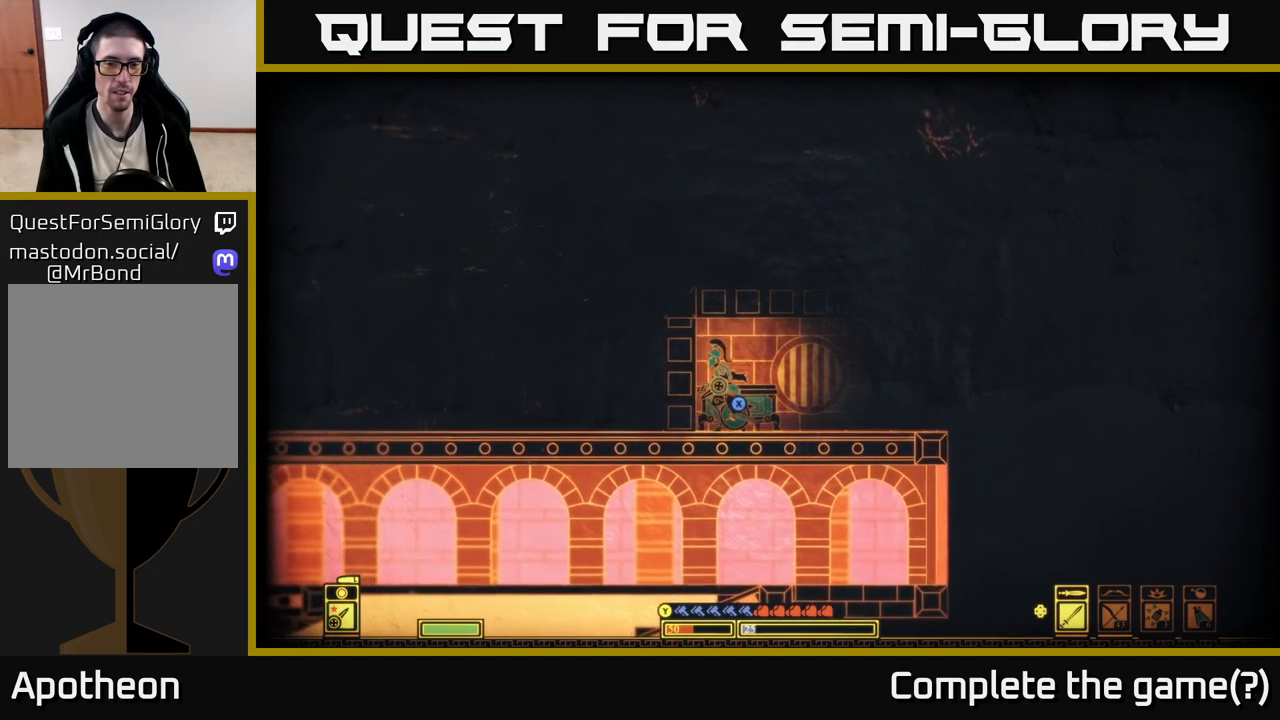
{"buttons": [], "left_stick": "right", "right_stick": "center", "events": [[167, "left_stick", "down"], [333, "left_stick", "down-right"], [433, "left_stick", "right"]]}
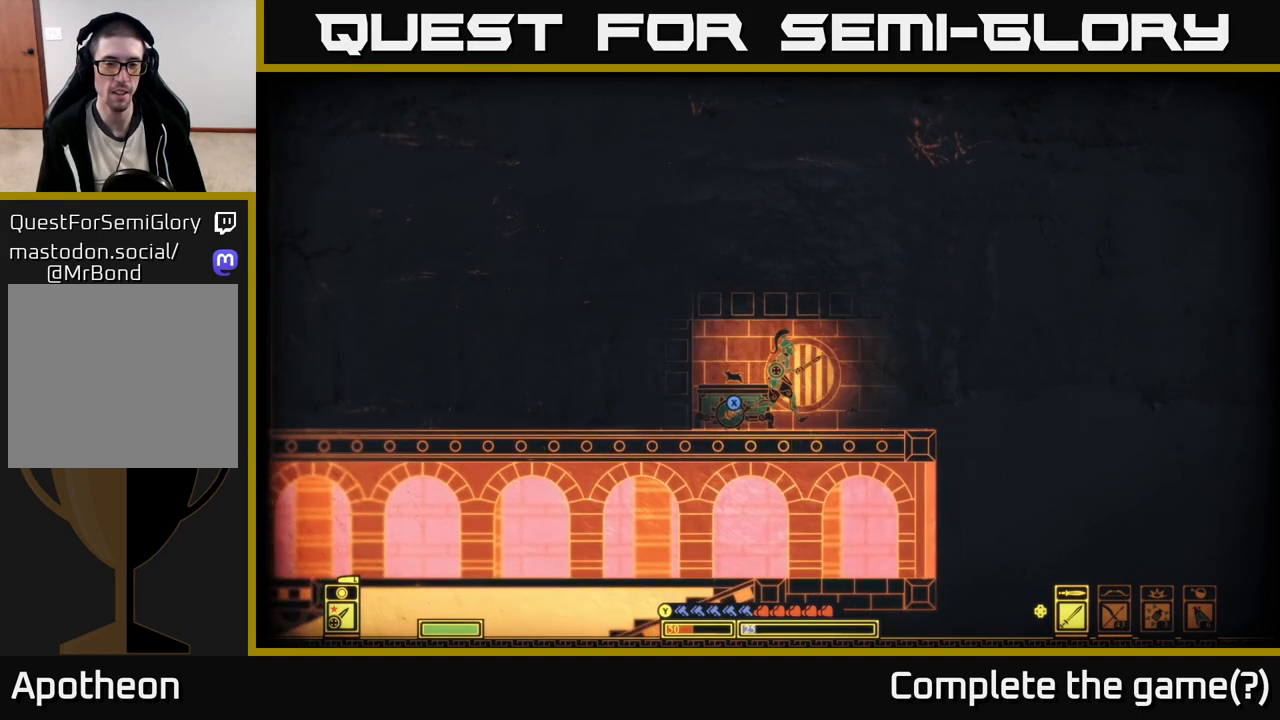
{"buttons": [], "left_stick": "right", "right_stick": "center", "events": []}
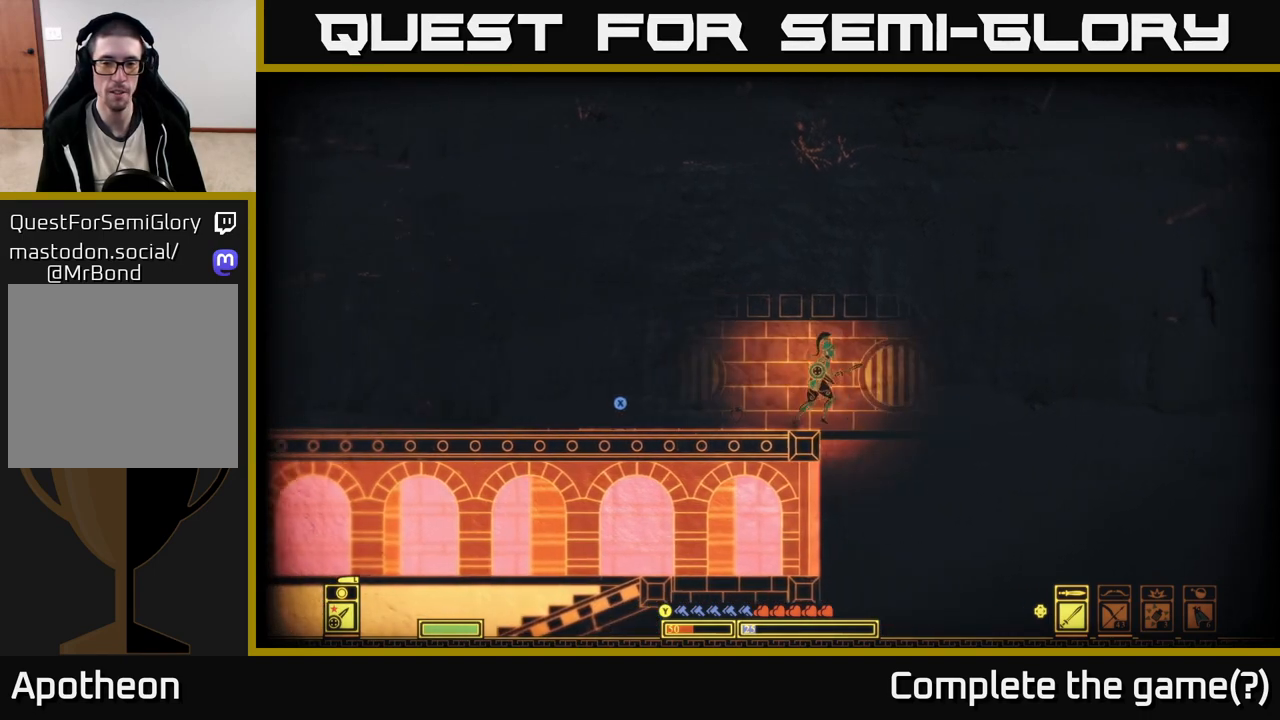
{"buttons": [], "left_stick": "center", "right_stick": "center", "events": [[133, "left_stick", "down"], [167, "A", "down"], [350, "A", "up"], [400, "left_stick", "center"]]}
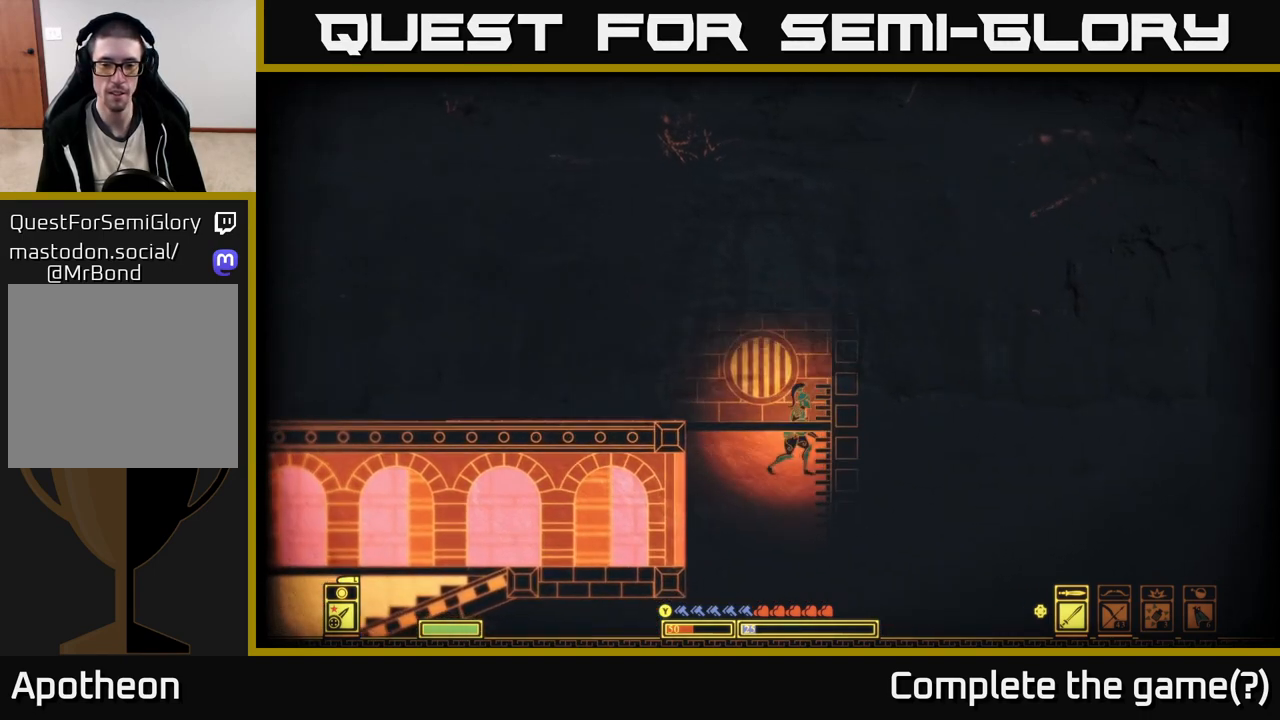
{"buttons": ["A"], "left_stick": "right", "right_stick": "center", "events": [[133, "left_stick", "left"], [217, "left_stick", "center"], [283, "left_stick", "right"], [383, "A", "down"]]}
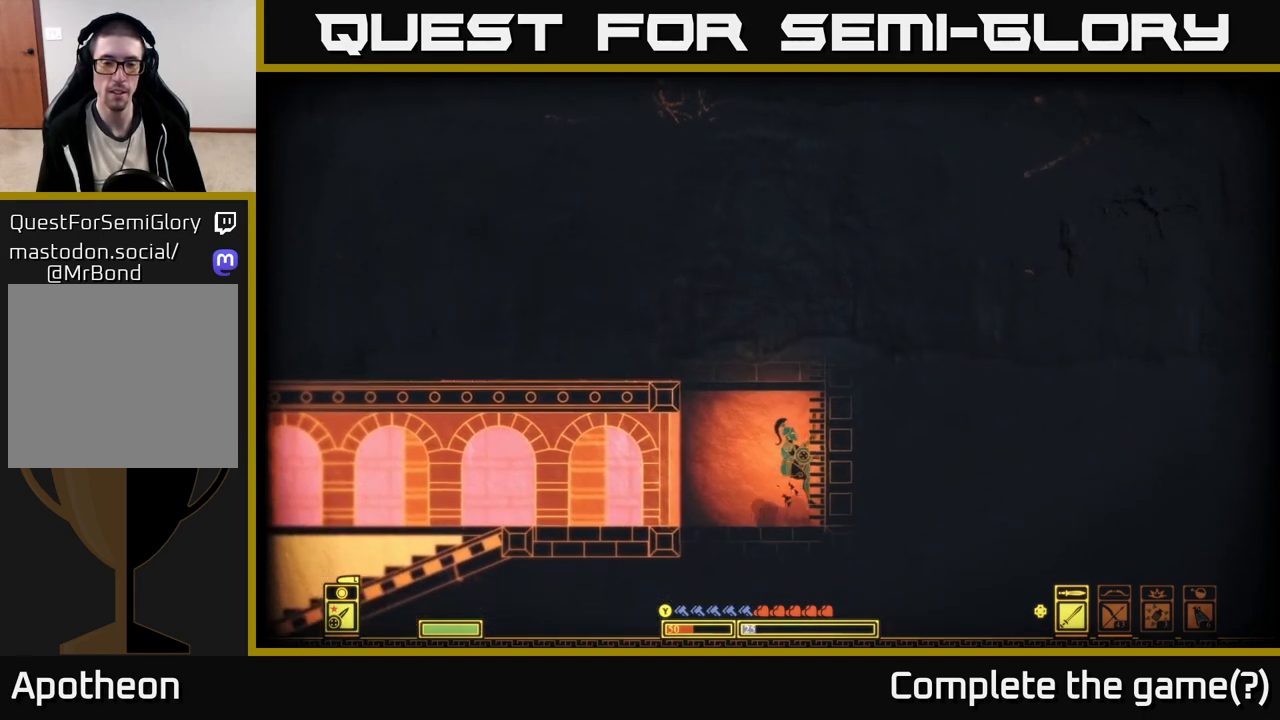
{"buttons": ["A"], "left_stick": "right", "right_stick": "center", "events": [[50, "A", "up"], [150, "A", "down"], [167, "left_stick", "left"], [317, "A", "up"], [383, "A", "down"], [450, "left_stick", "right"]]}
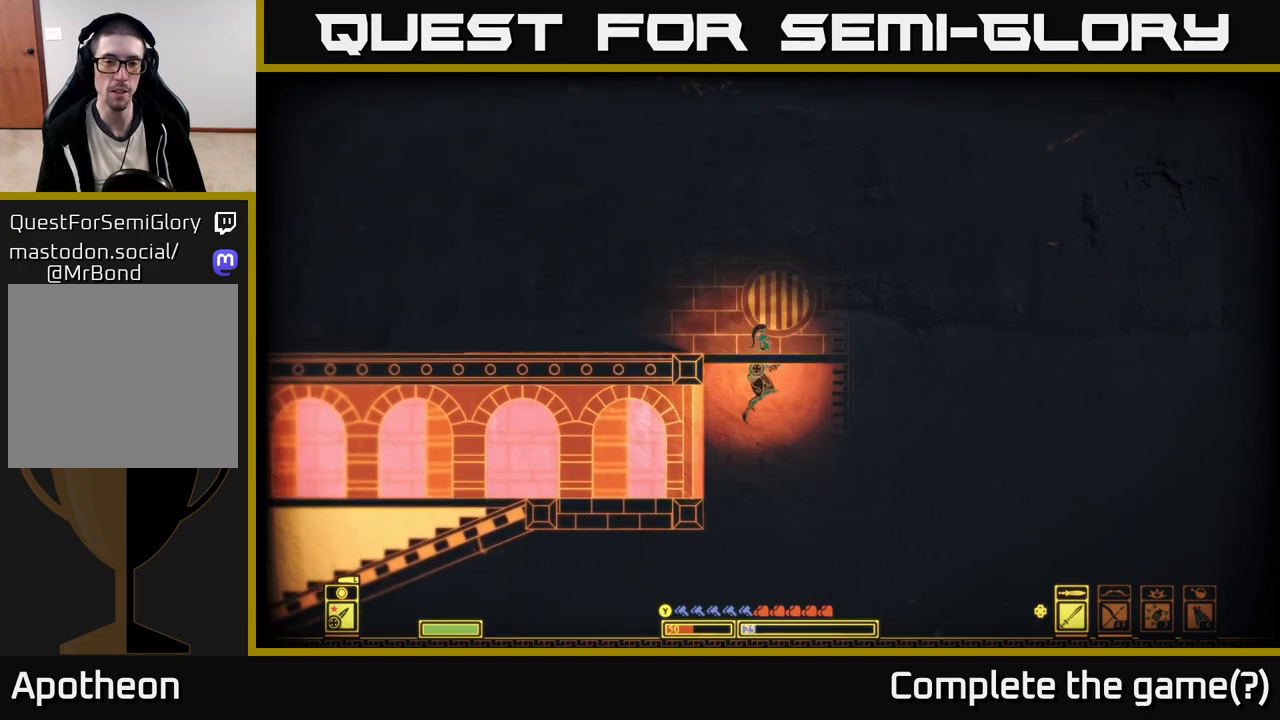
{"buttons": ["A"], "left_stick": "left", "right_stick": "center", "events": [[67, "A", "up"], [300, "A", "down"], [367, "left_stick", "left"]]}
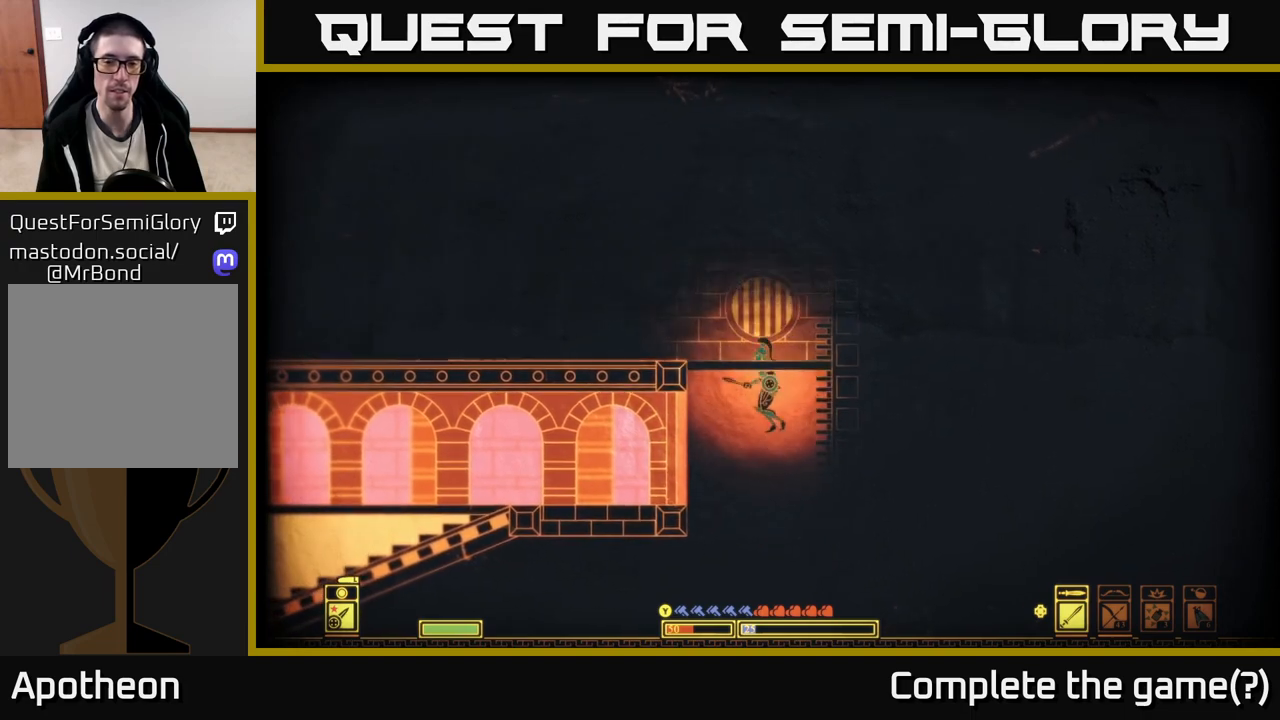
{"buttons": [], "left_stick": "left", "right_stick": "center", "events": [[17, "A", "up"], [67, "A", "down"], [250, "A", "up"]]}
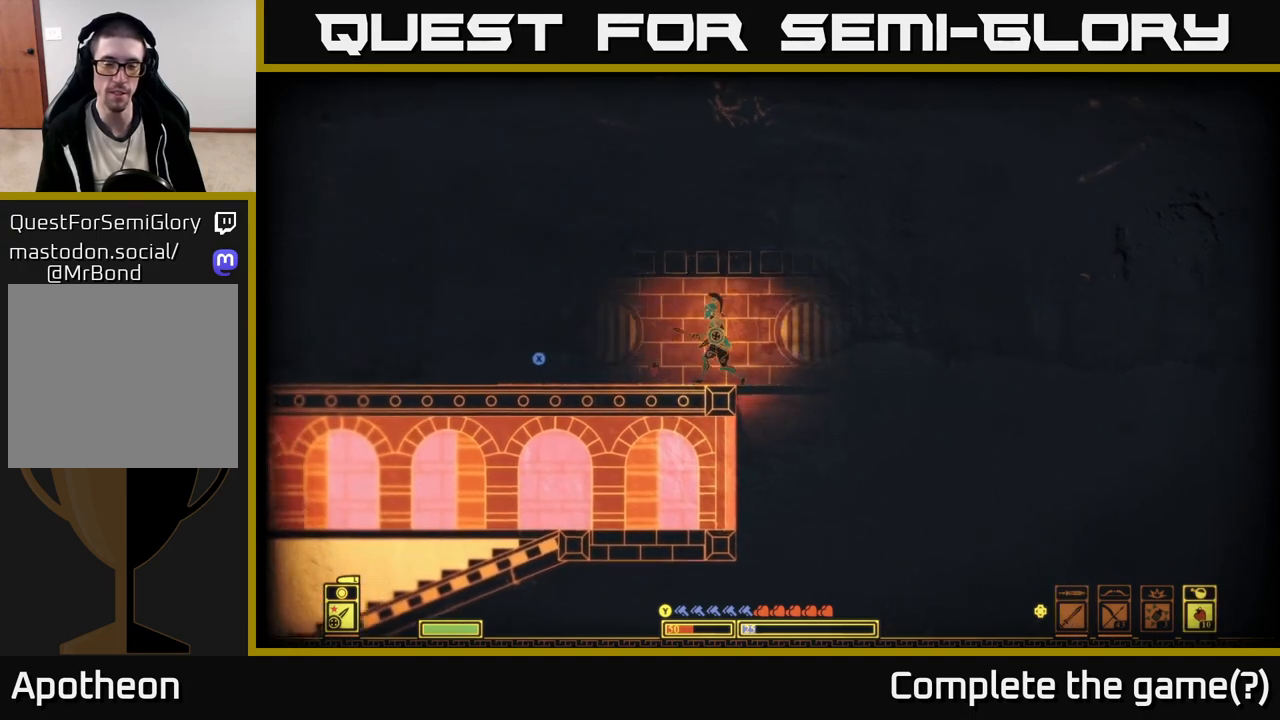
{"buttons": [], "left_stick": "center", "right_stick": "center", "events": [[17, "left_stick", "center"], [33, "Y", "down"], [117, "Y", "up"], [317, "left_stick", "left"], [433, "left_stick", "center"]]}
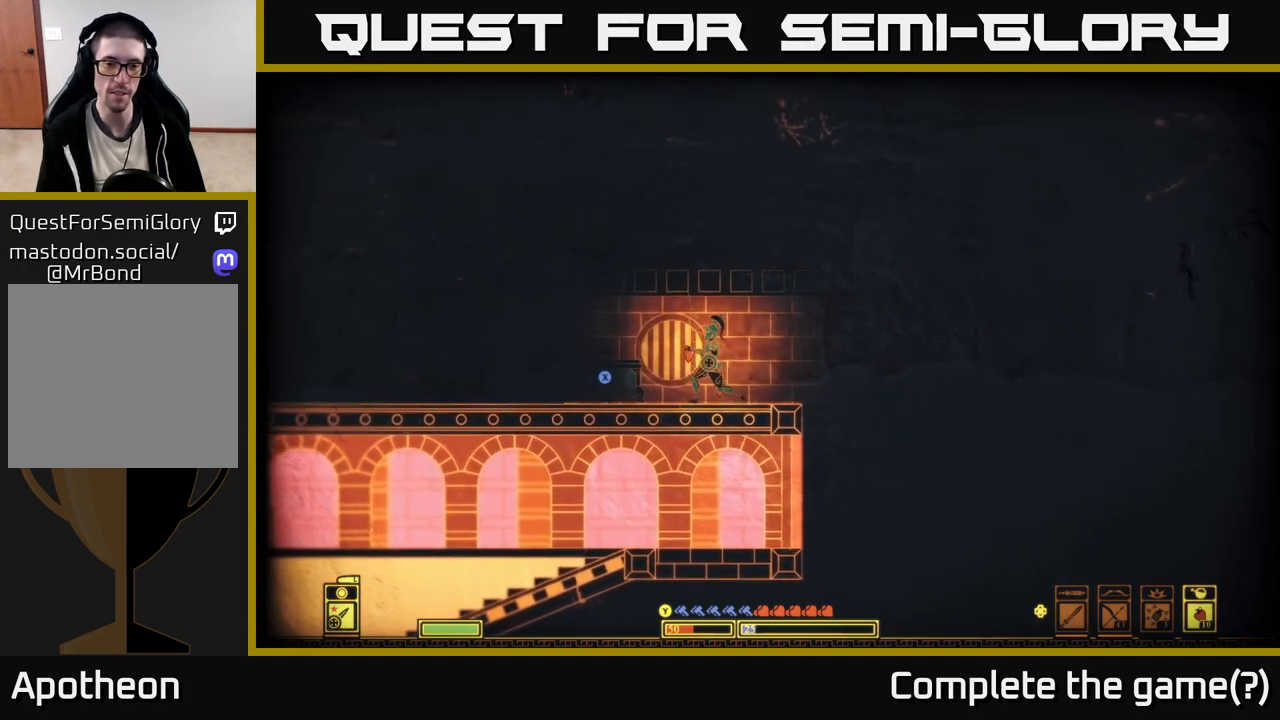
{"buttons": [], "left_stick": "center", "right_stick": "center", "events": []}
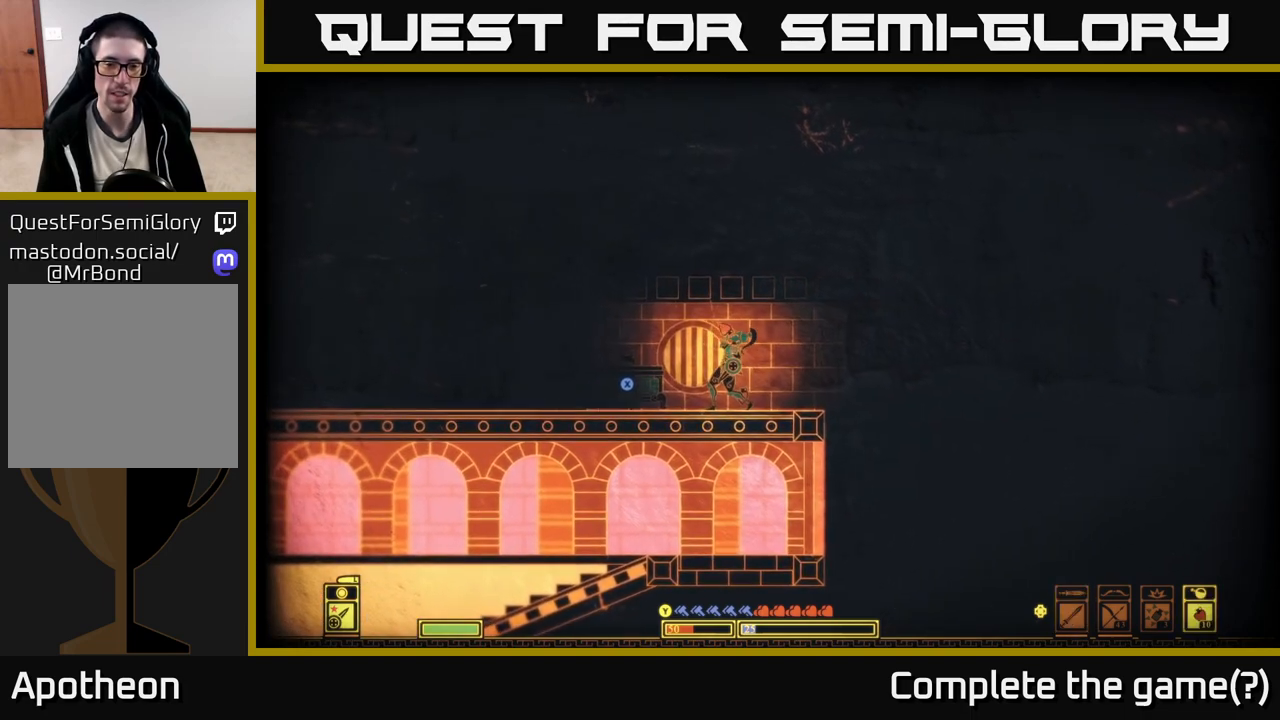
{"buttons": [], "left_stick": "center", "right_stick": "center", "events": []}
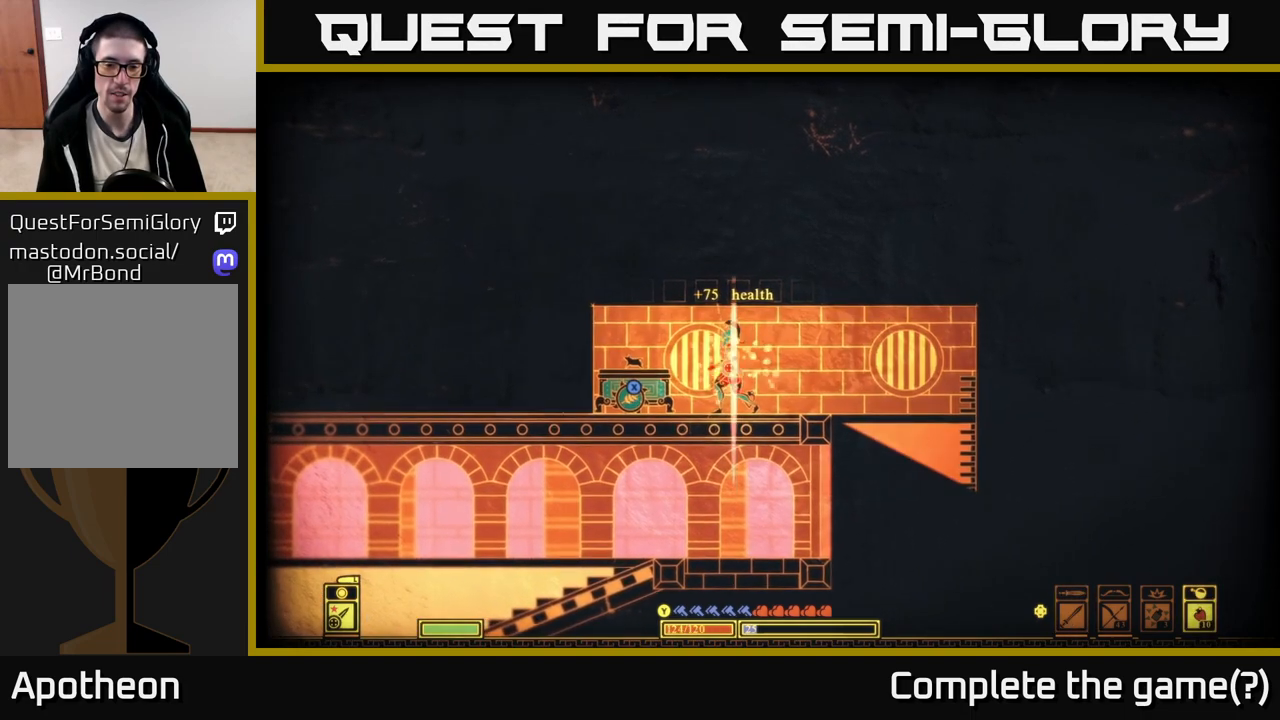
{"buttons": [], "left_stick": "right", "right_stick": "center", "events": [[217, "X", "down"], [317, "X", "up"], [483, "left_stick", "right"]]}
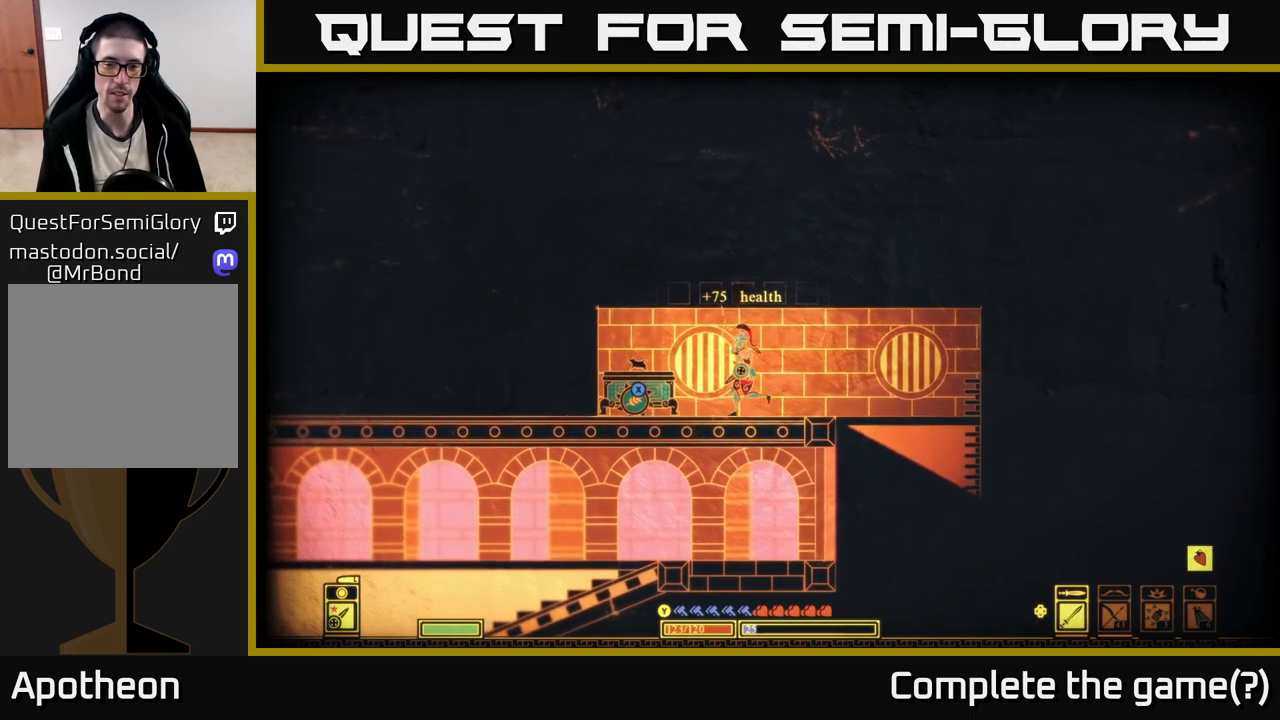
{"buttons": ["A"], "left_stick": "down", "right_stick": "center", "events": [[400, "left_stick", "down"], [417, "A", "down"]]}
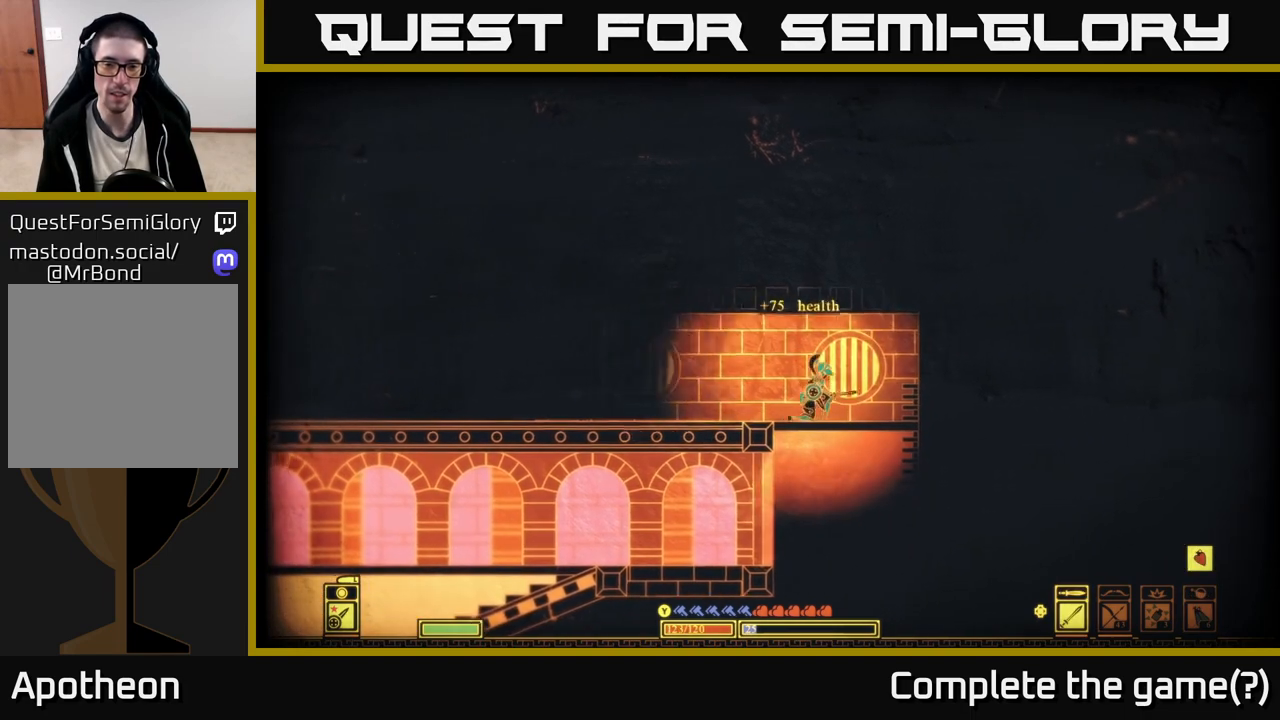
{"buttons": [], "left_stick": "down", "right_stick": "center", "events": [[17, "A", "up"], [33, "left_stick", "down-right"], [217, "left_stick", "down-left"], [217, "right_stick", "down-left"], [283, "right_stick", "down"], [400, "left_stick", "down"], [450, "right_stick", "center"]]}
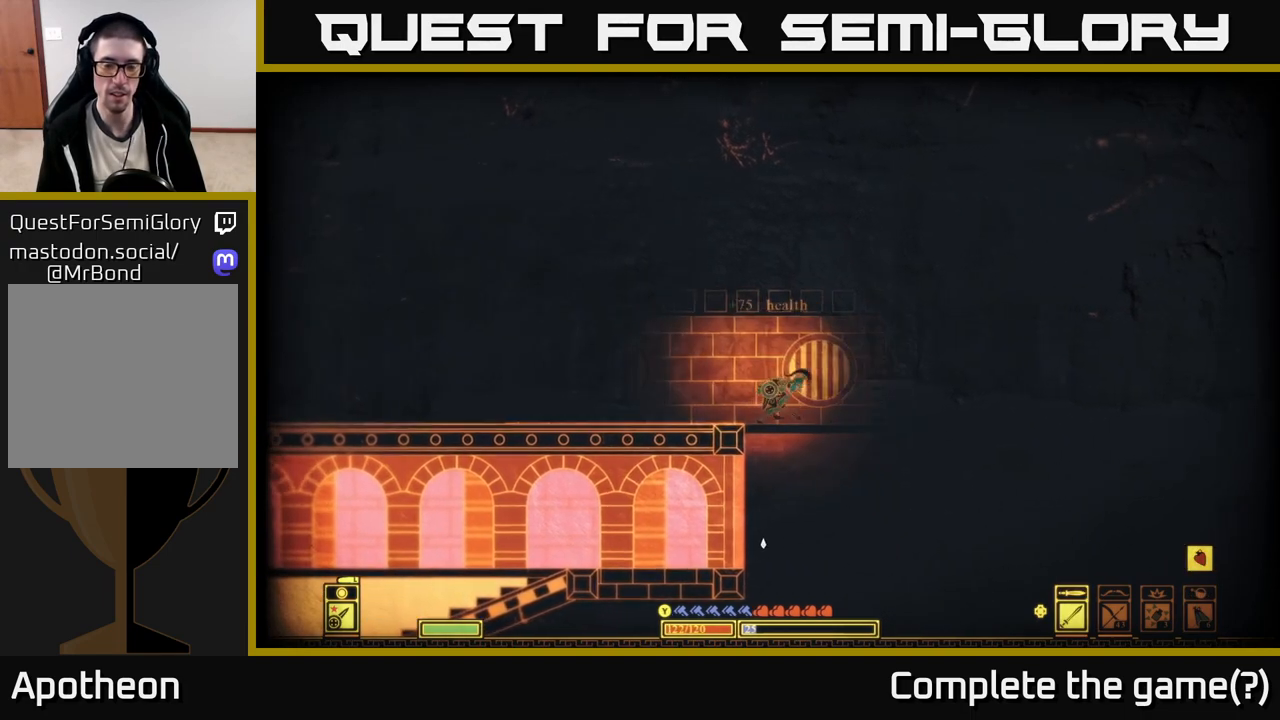
{"buttons": [], "left_stick": "left", "right_stick": "left", "events": [[33, "A", "down"], [133, "A", "up"], [183, "left_stick", "down-right"], [317, "left_stick", "down-left"], [433, "left_stick", "left"], [483, "right_stick", "left"]]}
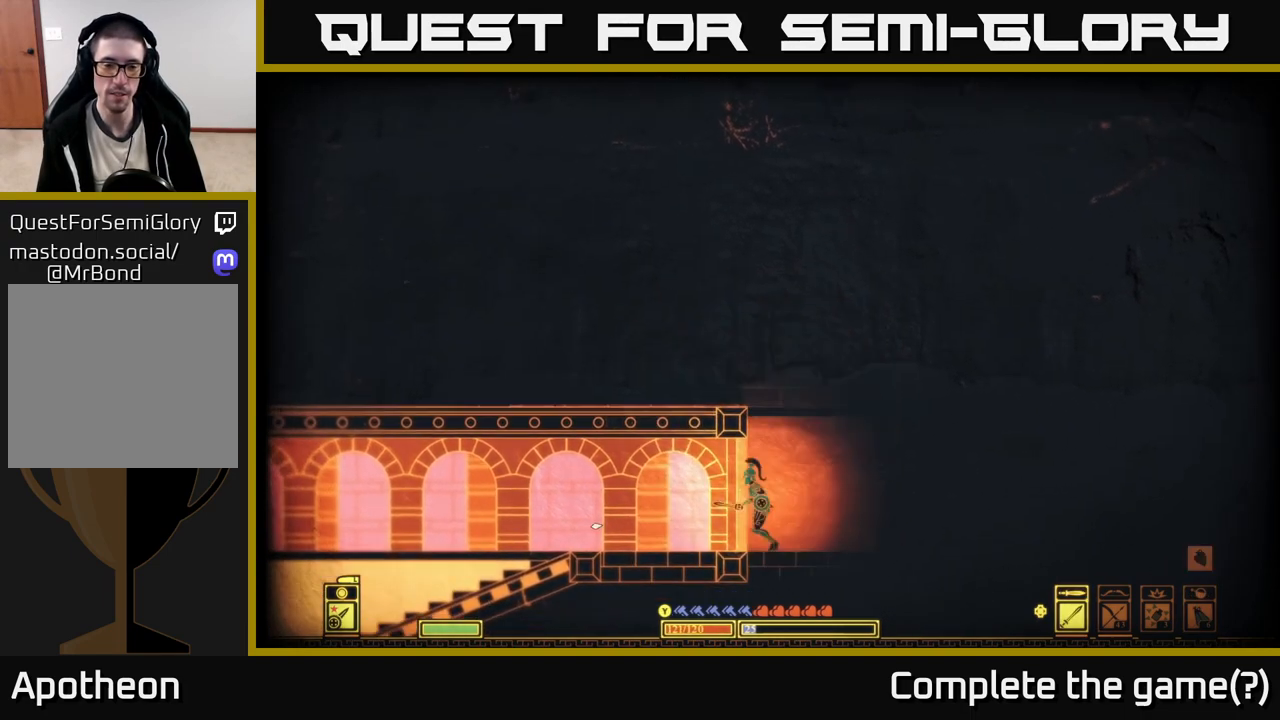
{"buttons": [], "left_stick": "left", "right_stick": "left", "events": []}
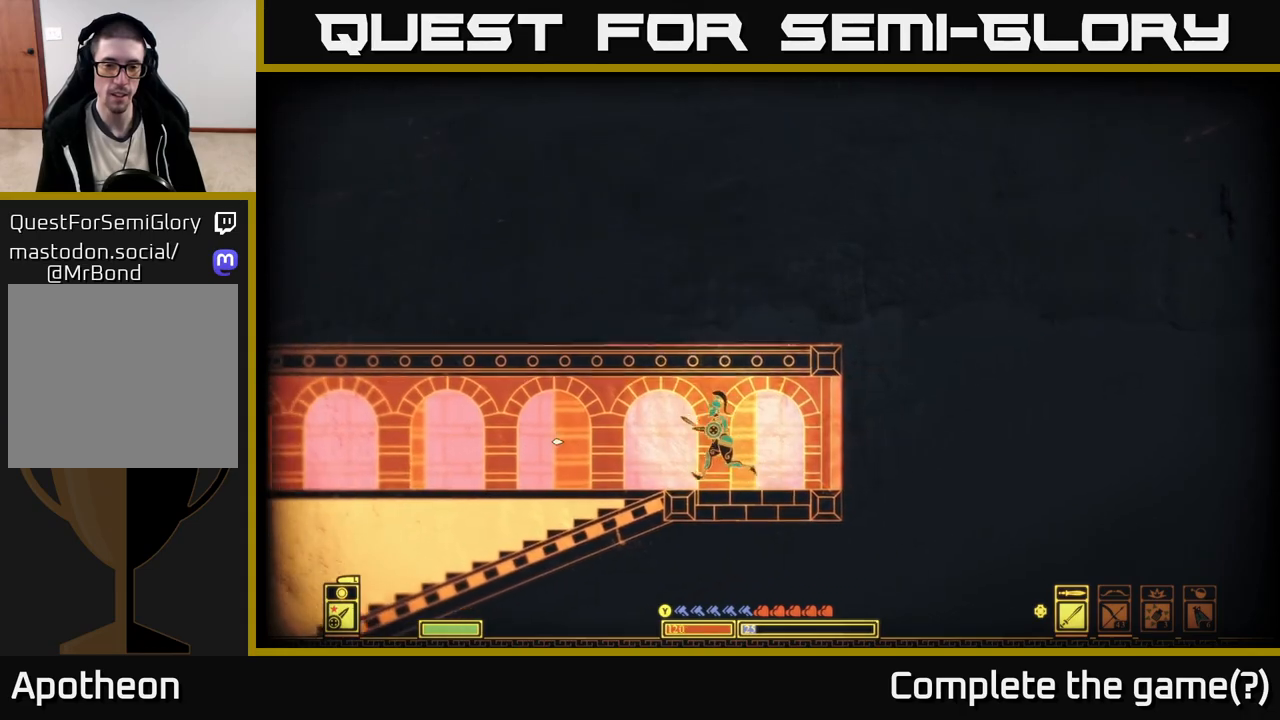
{"buttons": ["A"], "left_stick": "down-left", "right_stick": "center", "events": [[33, "right_stick", "center"], [367, "left_stick", "down-left"], [467, "A", "down"]]}
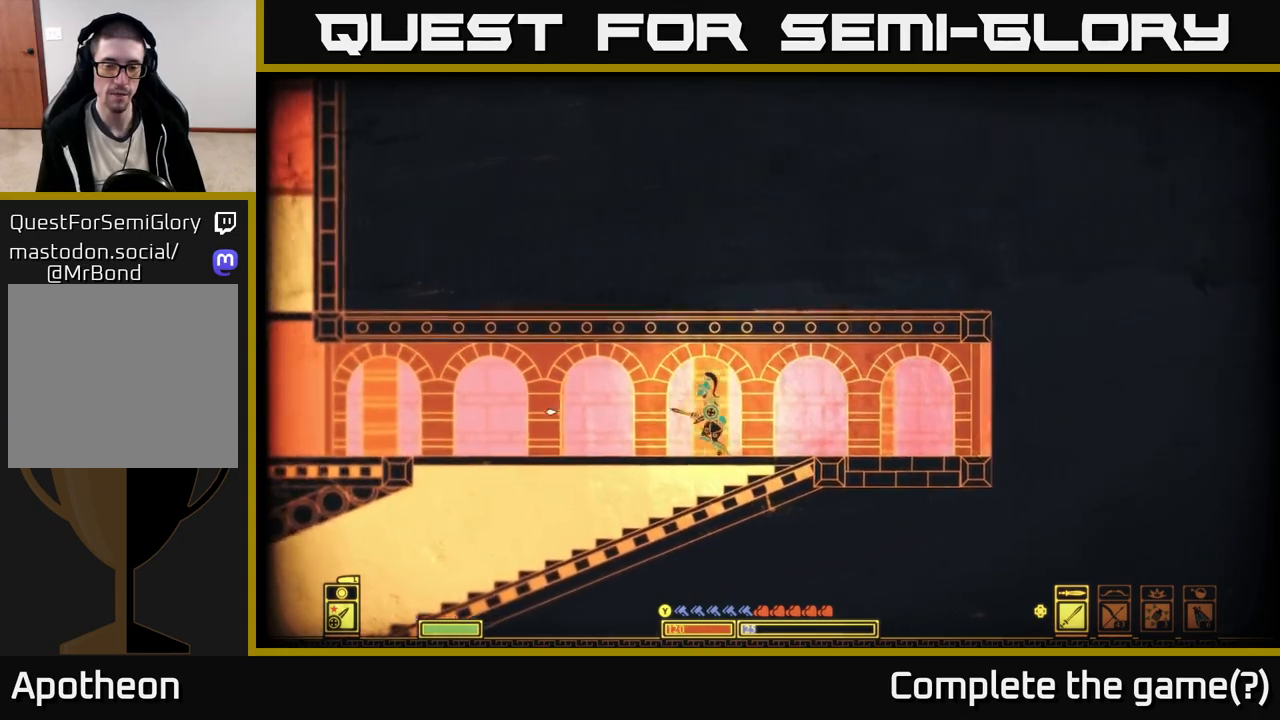
{"buttons": [], "left_stick": "left", "right_stick": "down-left", "events": [[100, "A", "up"], [350, "left_stick", "left"], [483, "right_stick", "down-left"]]}
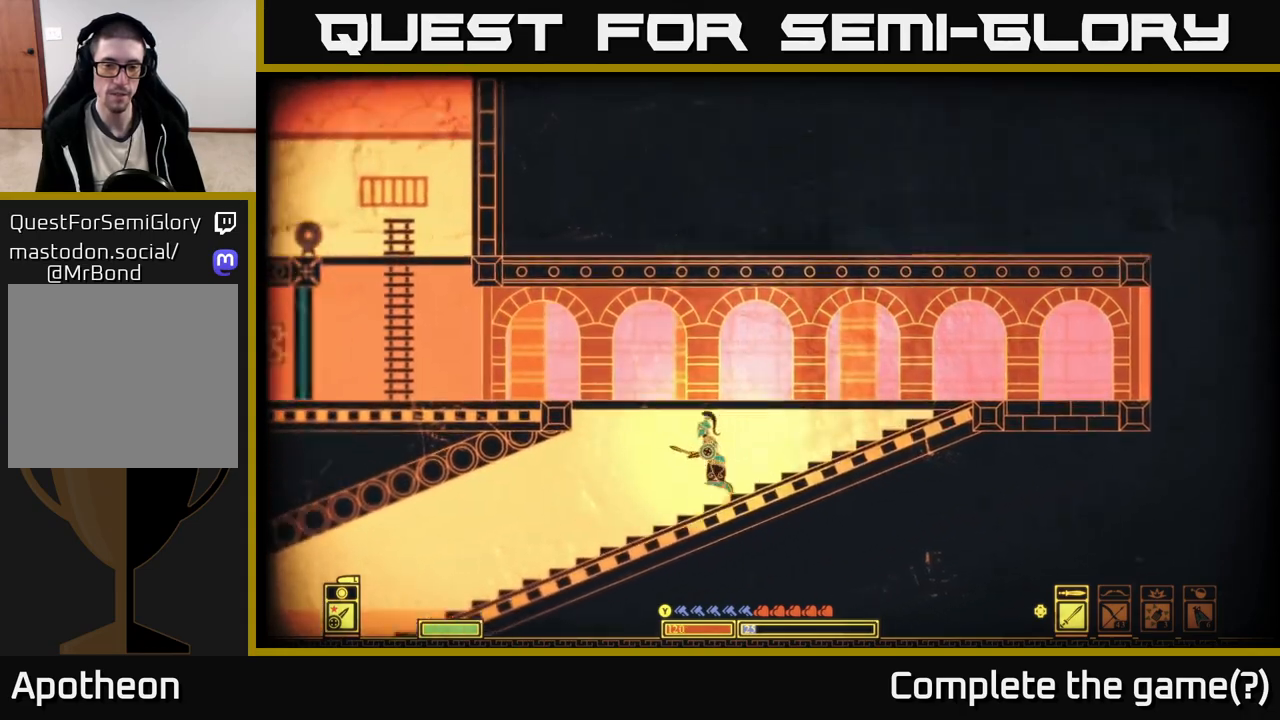
{"buttons": [], "left_stick": "left", "right_stick": "down-left", "events": []}
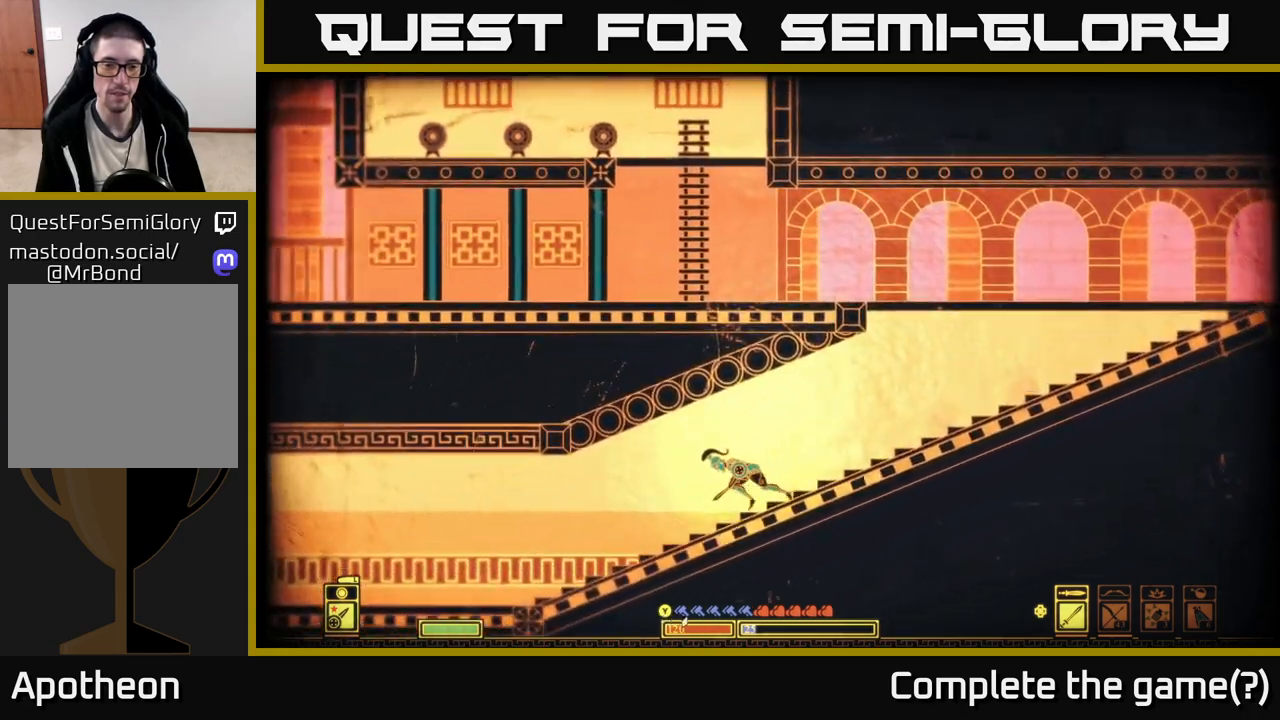
{"buttons": [], "left_stick": "left", "right_stick": "left", "events": [[267, "left_stick", "center"], [283, "right_stick", "center"], [400, "left_stick", "left"], [450, "right_stick", "left"]]}
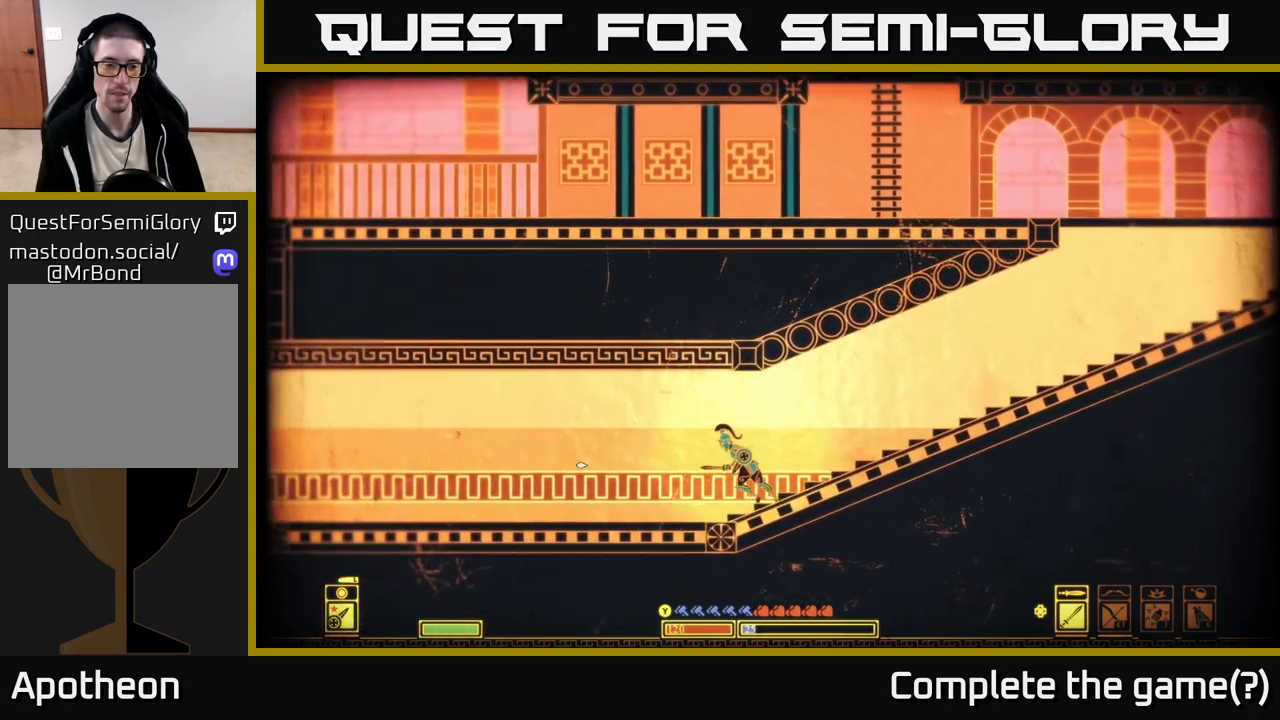
{"buttons": [], "left_stick": "left", "right_stick": "center", "events": [[300, "right_stick", "center"]]}
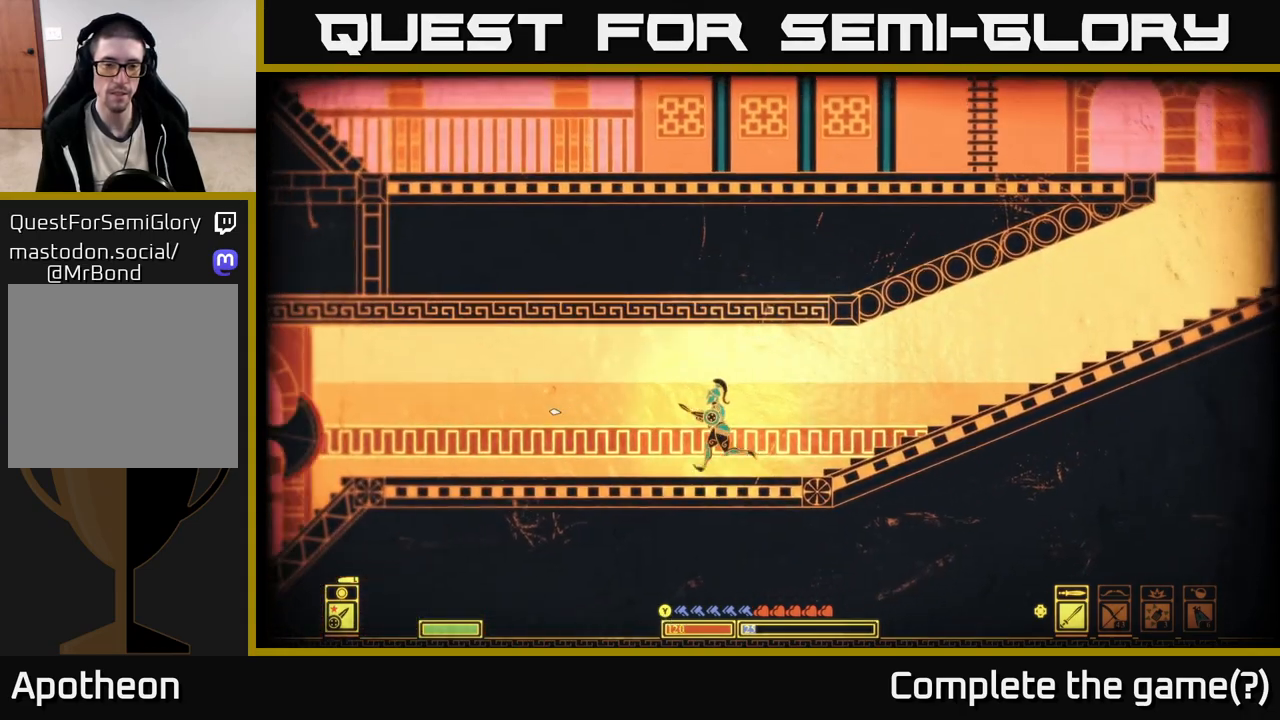
{"buttons": [], "left_stick": "left", "right_stick": "center", "events": [[100, "DPAD_RIGHT", "down"], [200, "DPAD_RIGHT", "up"]]}
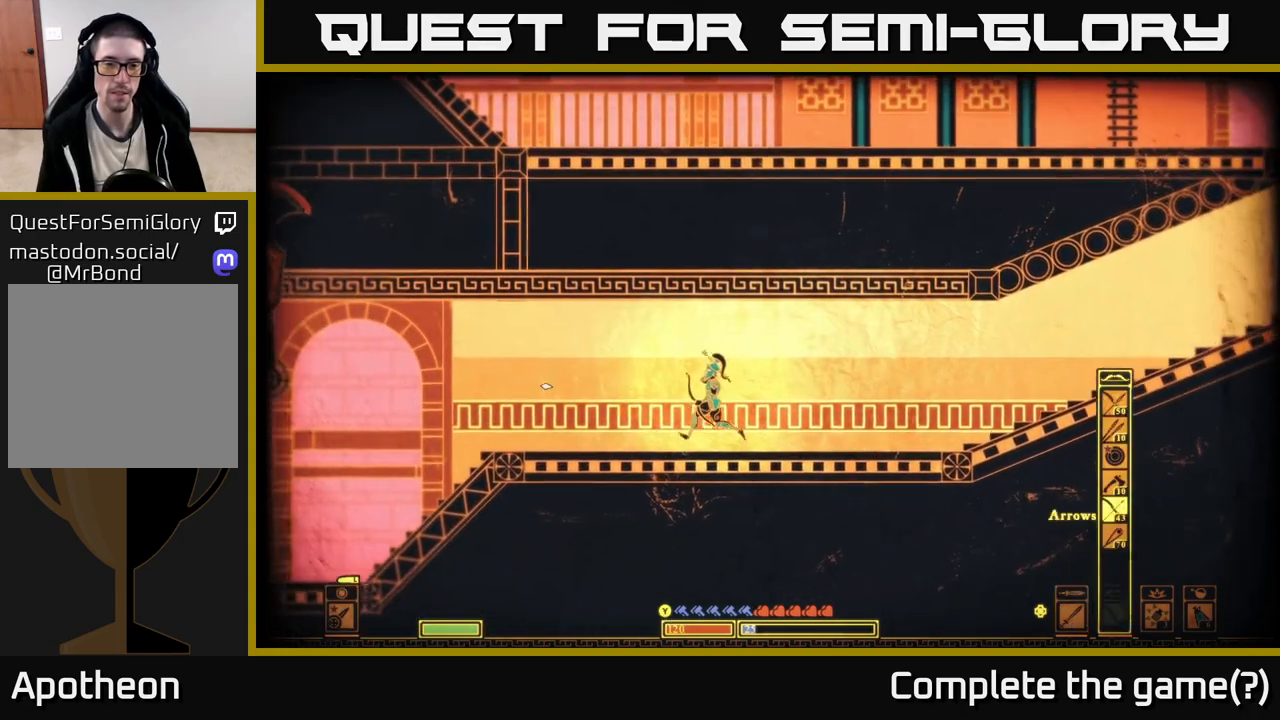
{"buttons": [], "left_stick": "center", "right_stick": "left", "events": [[150, "right_stick", "left"], [350, "left_stick", "center"]]}
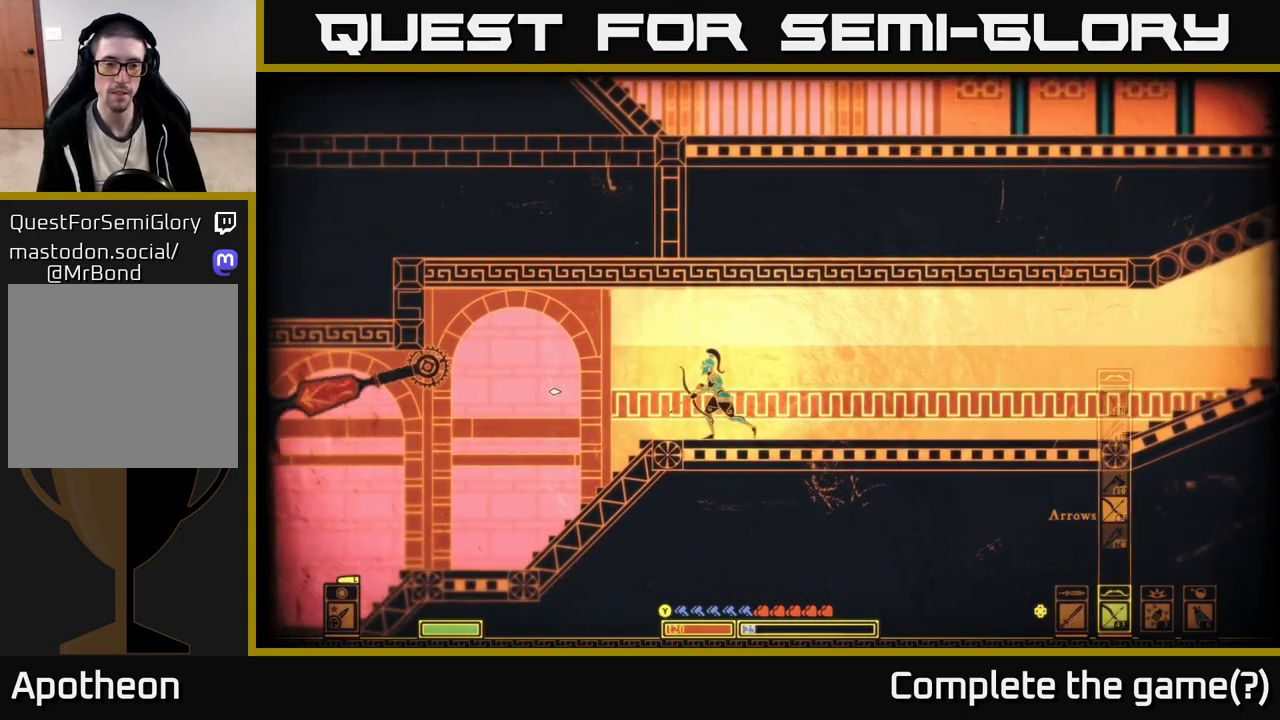
{"buttons": [], "left_stick": "center", "right_stick": "center", "events": [[267, "right_stick", "center"]]}
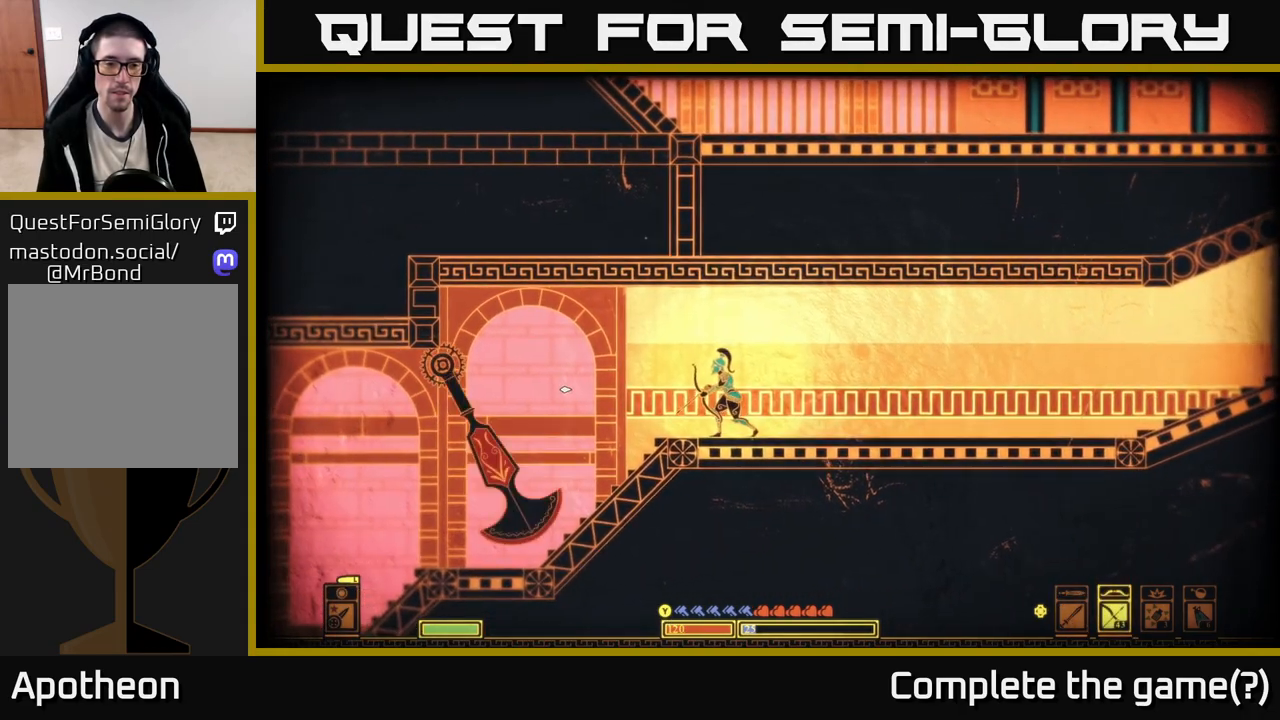
{"buttons": [], "left_stick": "left", "right_stick": "center", "events": [[150, "left_stick", "left"]]}
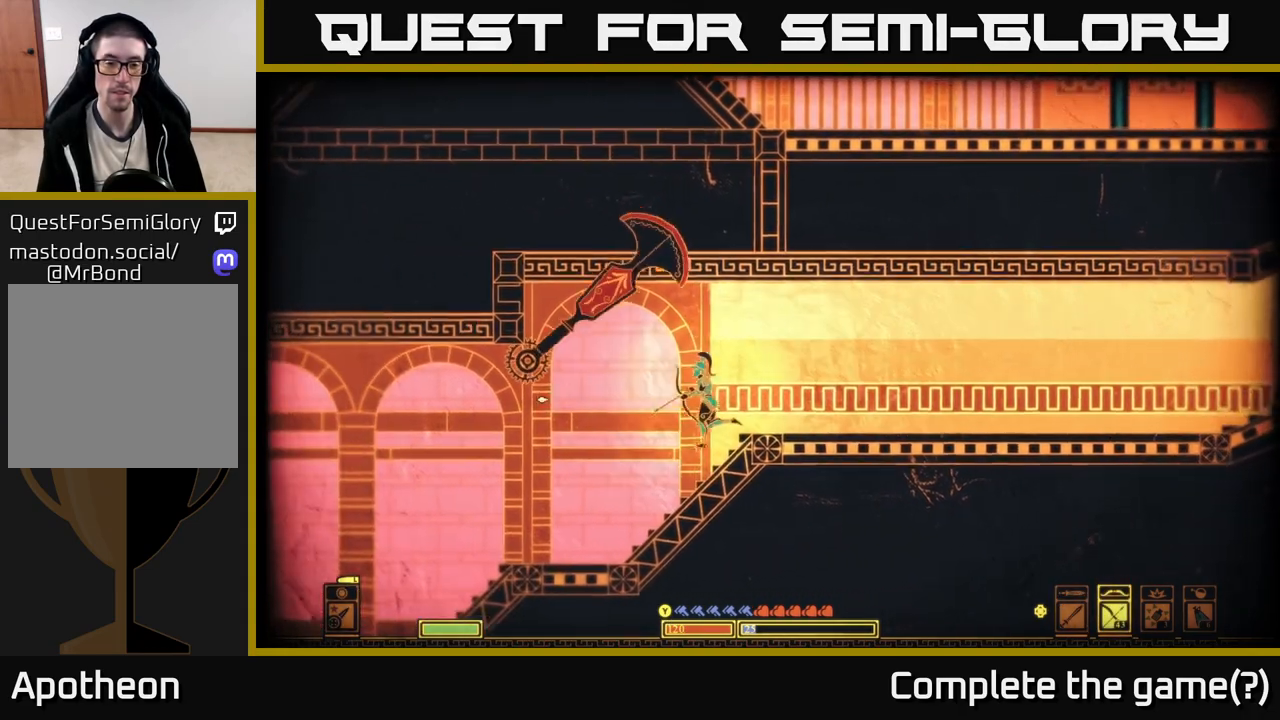
{"buttons": [], "left_stick": "left", "right_stick": "center", "events": []}
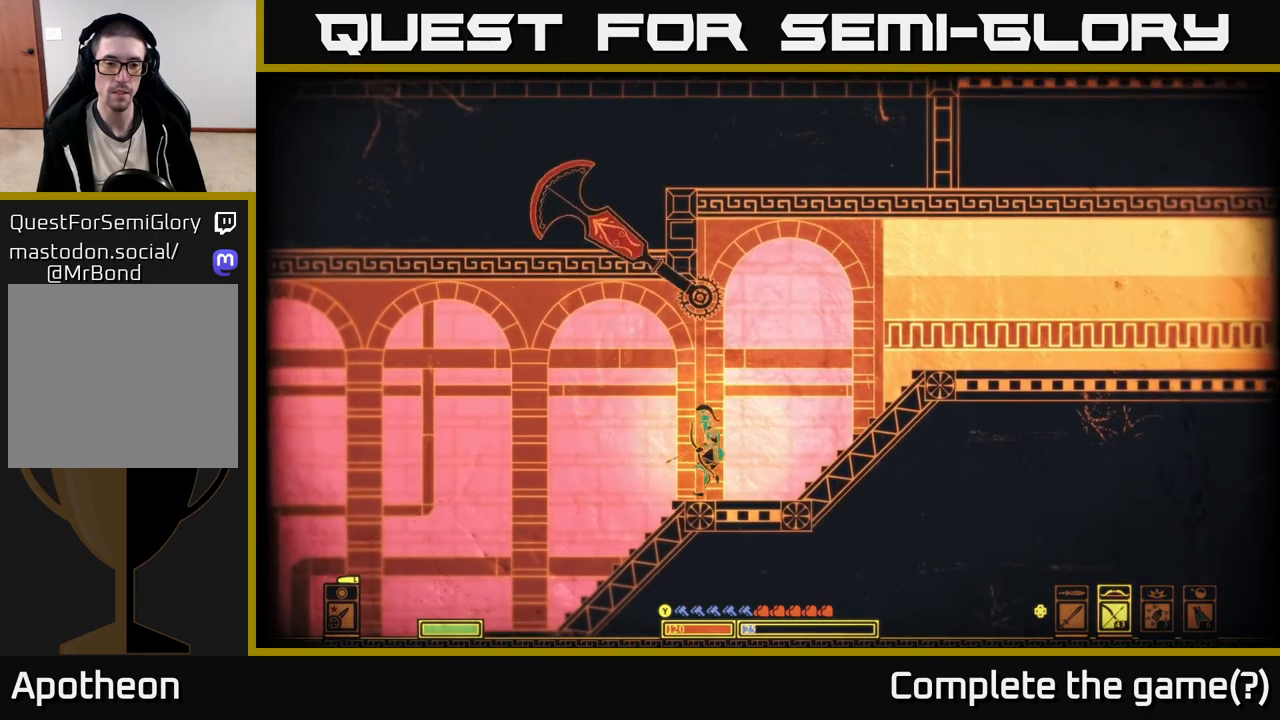
{"buttons": [], "left_stick": "left", "right_stick": "center", "events": []}
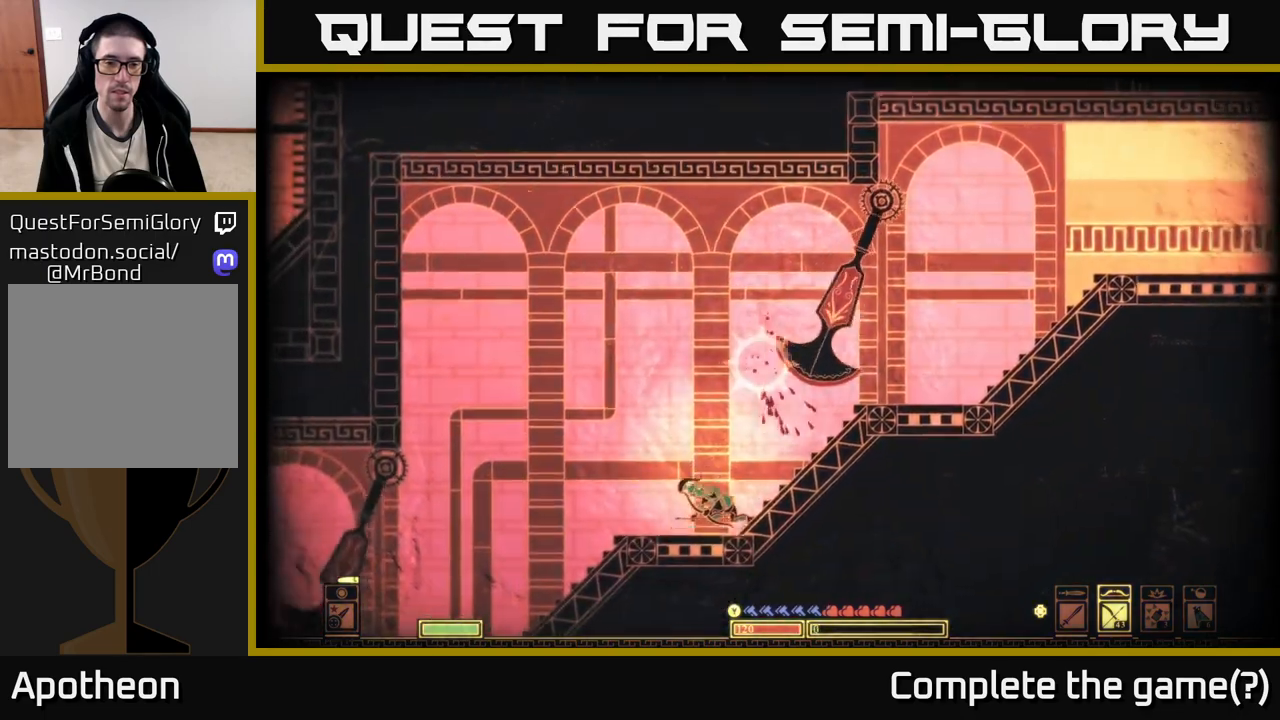
{"buttons": [], "left_stick": "right", "right_stick": "center", "events": [[267, "left_stick", "center"], [333, "left_stick", "right"]]}
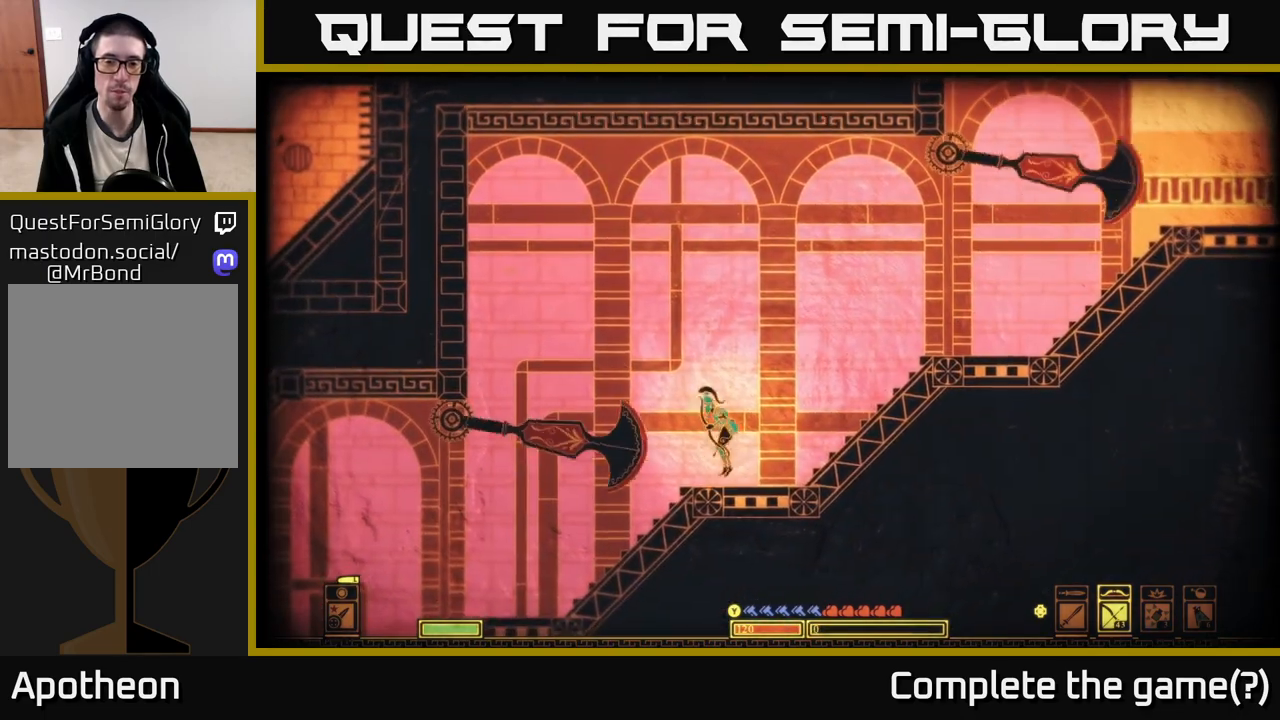
{"buttons": [], "left_stick": "left", "right_stick": "center", "events": [[50, "left_stick", "center"], [100, "left_stick", "left"], [217, "left_stick", "center"], [350, "left_stick", "left"]]}
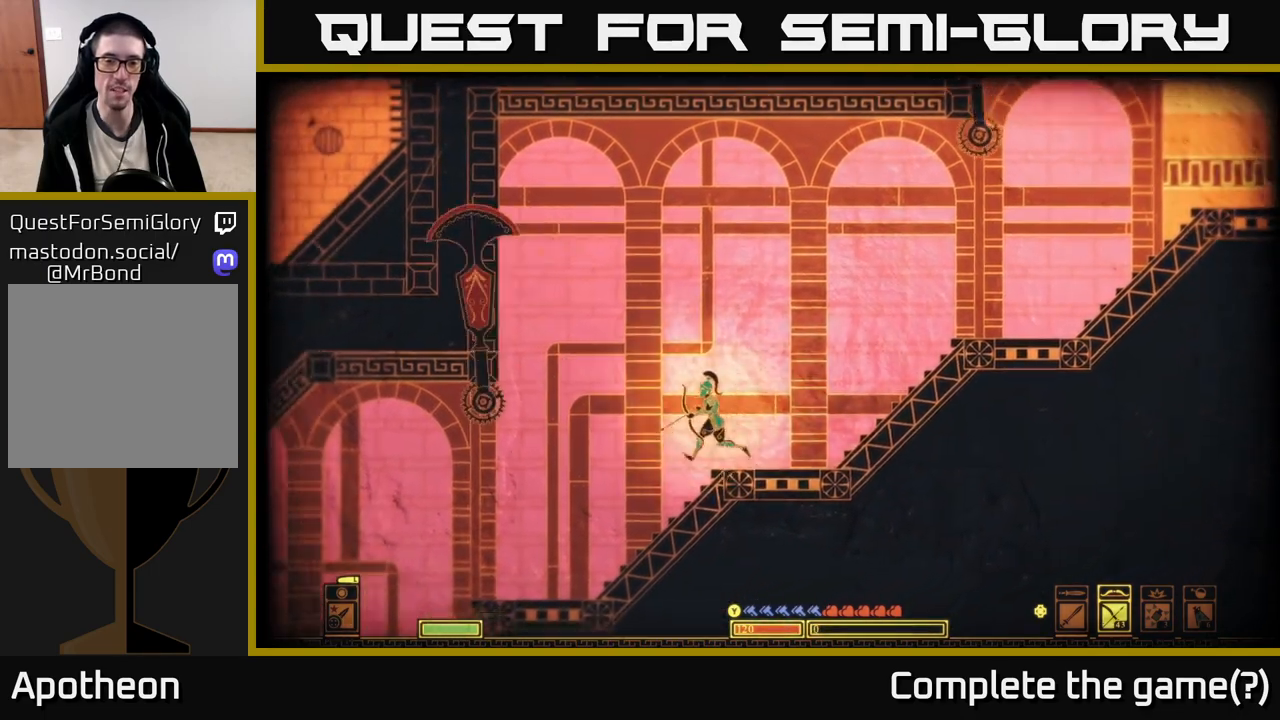
{"buttons": [], "left_stick": "center", "right_stick": "center", "events": [[33, "left_stick", "right"], [417, "left_stick", "center"]]}